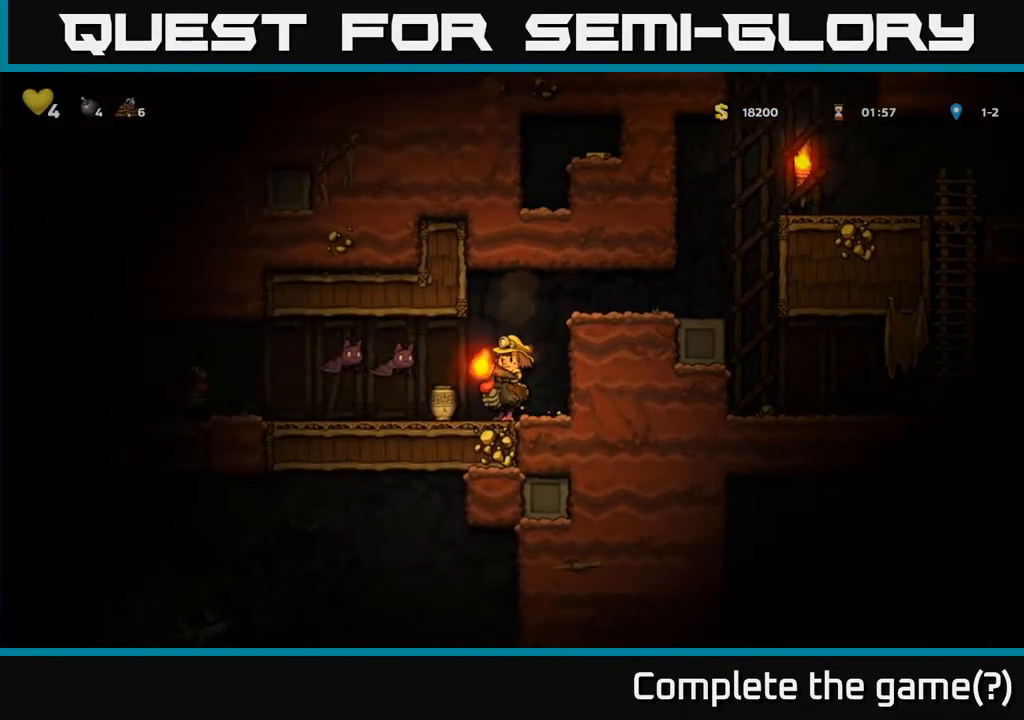
Gameplay with a controller (Xbox layout); each line is a JSON object with the inputs held at the frame after it. "events" lists button and stick changes between this image and that frame as [ms after this image, input, new state], when the widget could be followed in between. Not read: L3 R3.
{"buttons": [], "left_stick": "center", "right_stick": "center", "events": [[67, "X", "up"]]}
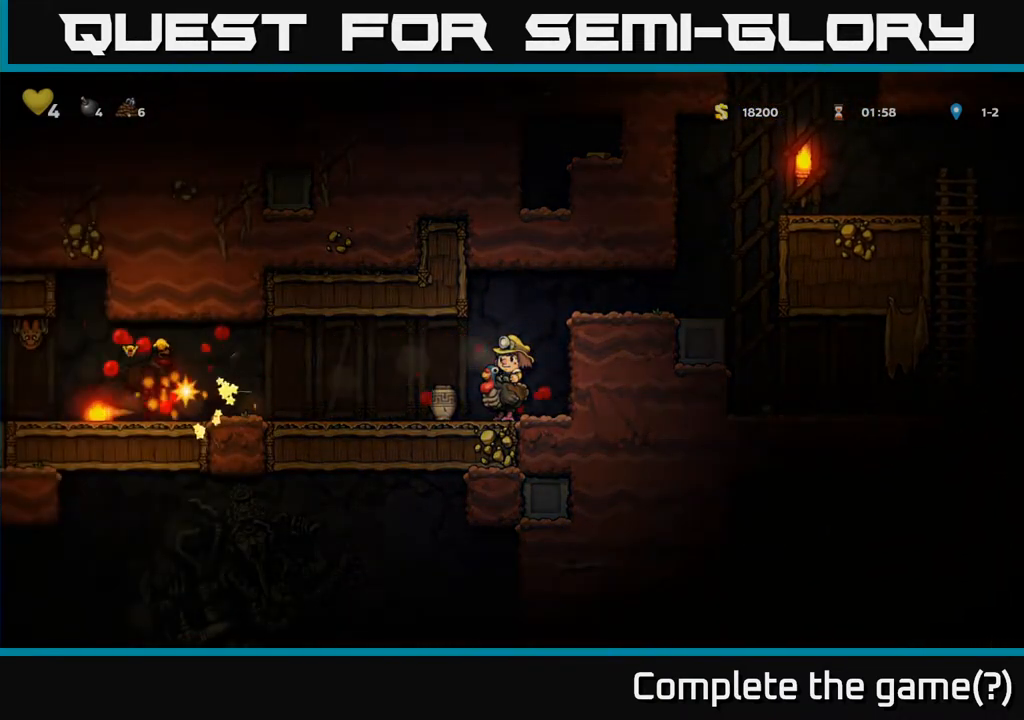
{"buttons": ["DPAD_LEFT"], "left_stick": "center", "right_stick": "center", "events": [[450, "DPAD_LEFT", "down"]]}
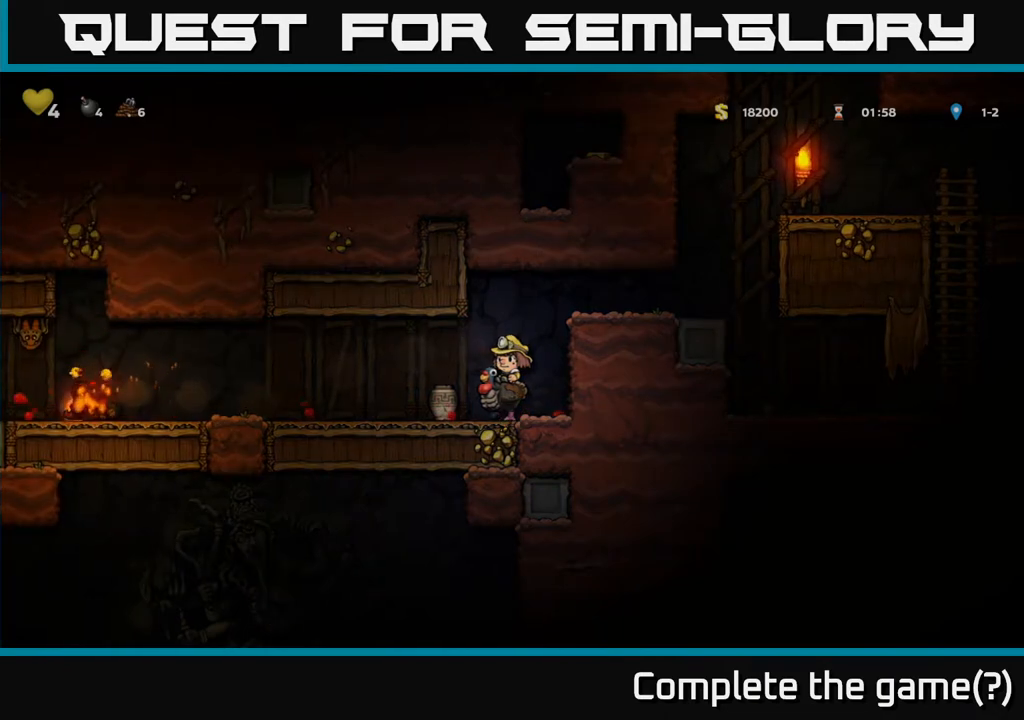
{"buttons": ["DPAD_DOWN"], "left_stick": "center", "right_stick": "center", "events": [[83, "DPAD_LEFT", "up"], [333, "DPAD_LEFT", "down"], [500, "DPAD_DOWN", "down"], [500, "DPAD_LEFT", "up"]]}
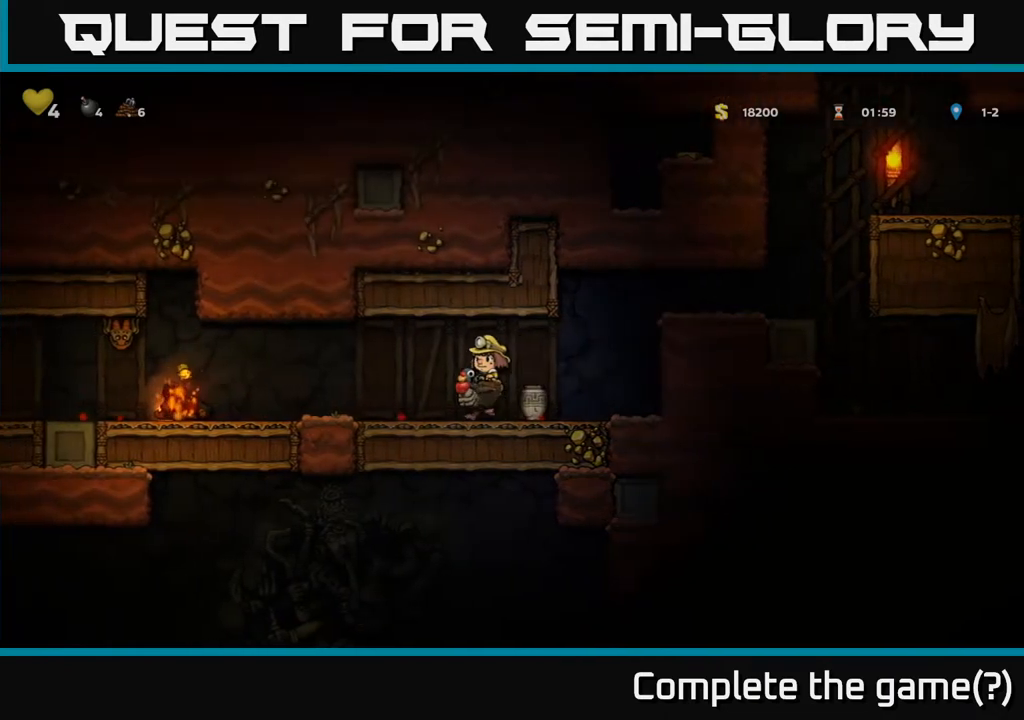
{"buttons": ["A", "DPAD_DOWN"], "left_stick": "center", "right_stick": "center", "events": [[100, "X", "down"], [200, "X", "up"], [433, "A", "down"]]}
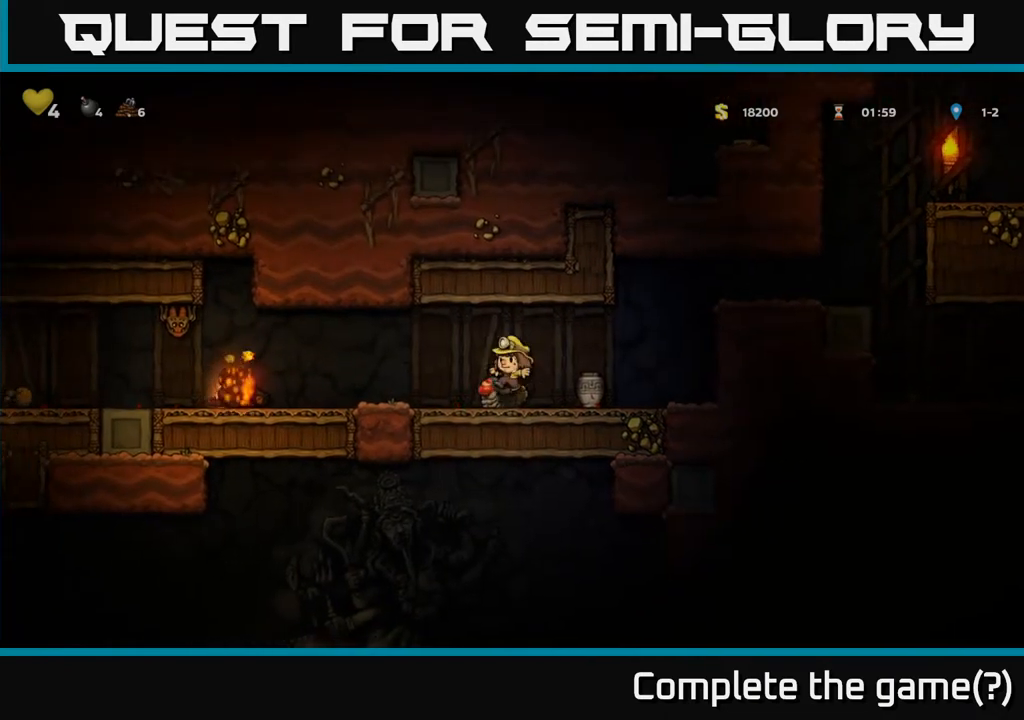
{"buttons": ["DPAD_DOWN"], "left_stick": "center", "right_stick": "center", "events": [[17, "A", "up"], [117, "DPAD_DOWN", "up"], [117, "DPAD_RIGHT", "down"], [250, "DPAD_DOWN", "down"], [283, "DPAD_RIGHT", "up"], [383, "X", "down"], [483, "X", "up"]]}
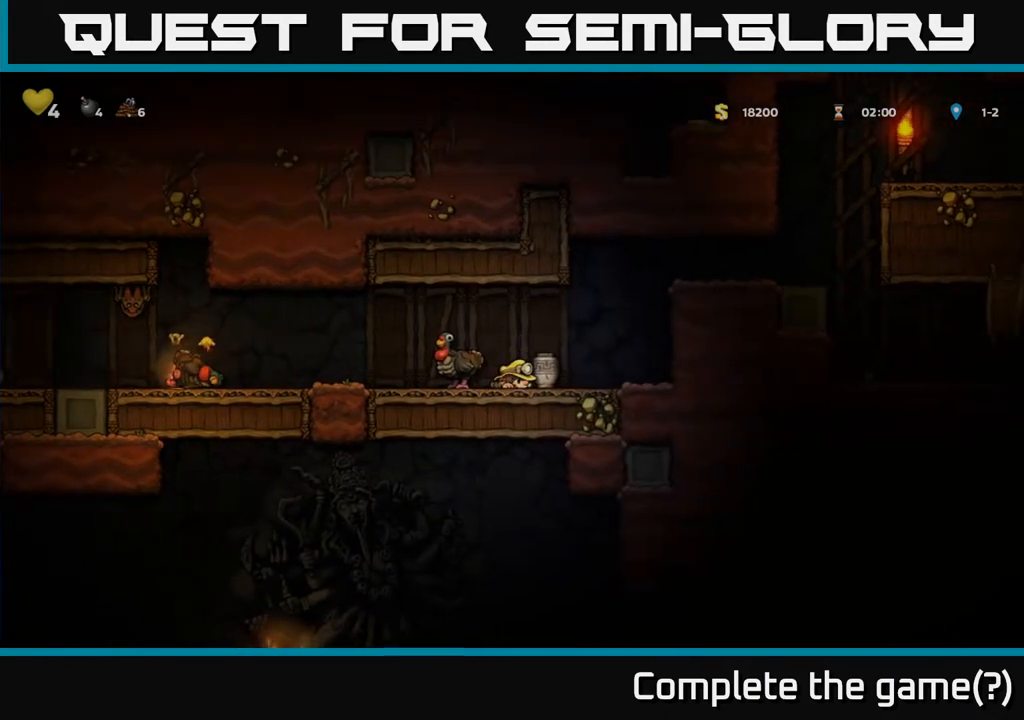
{"buttons": ["DPAD_DOWN"], "left_stick": "center", "right_stick": "center", "events": [[83, "DPAD_DOWN", "up"], [183, "DPAD_RIGHT", "down"], [267, "DPAD_DOWN", "down"], [283, "DPAD_RIGHT", "up"], [367, "X", "down"], [450, "X", "up"]]}
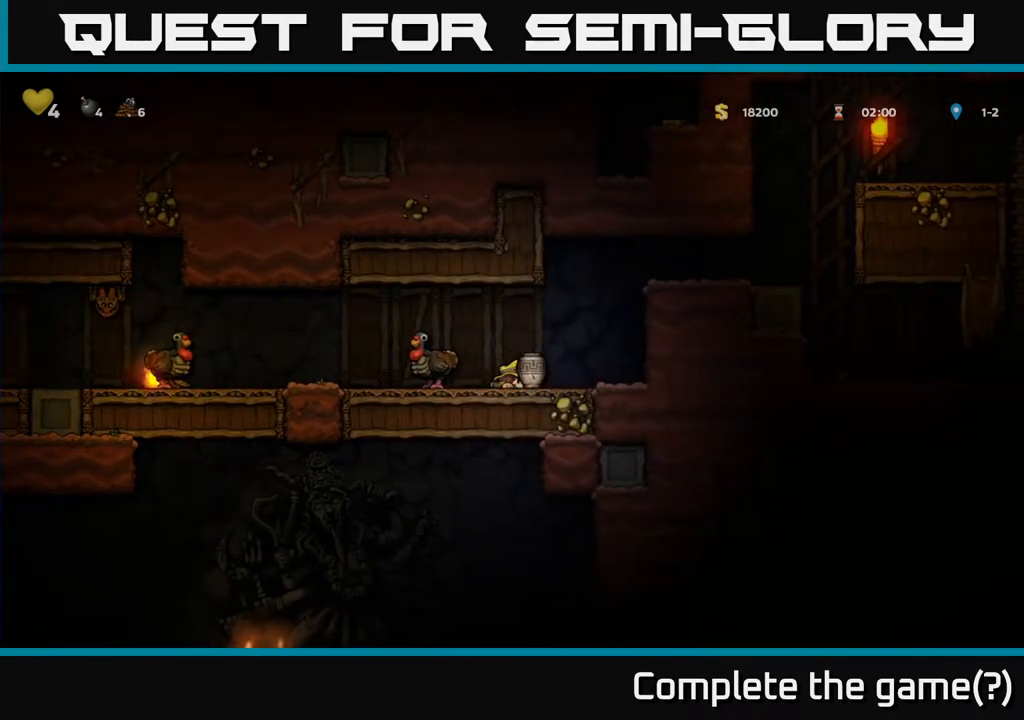
{"buttons": [], "left_stick": "center", "right_stick": "center", "events": [[17, "DPAD_DOWN", "up"], [50, "DPAD_LEFT", "down"], [200, "A", "down"], [300, "A", "up"], [417, "X", "down"], [483, "DPAD_LEFT", "up"], [500, "X", "up"]]}
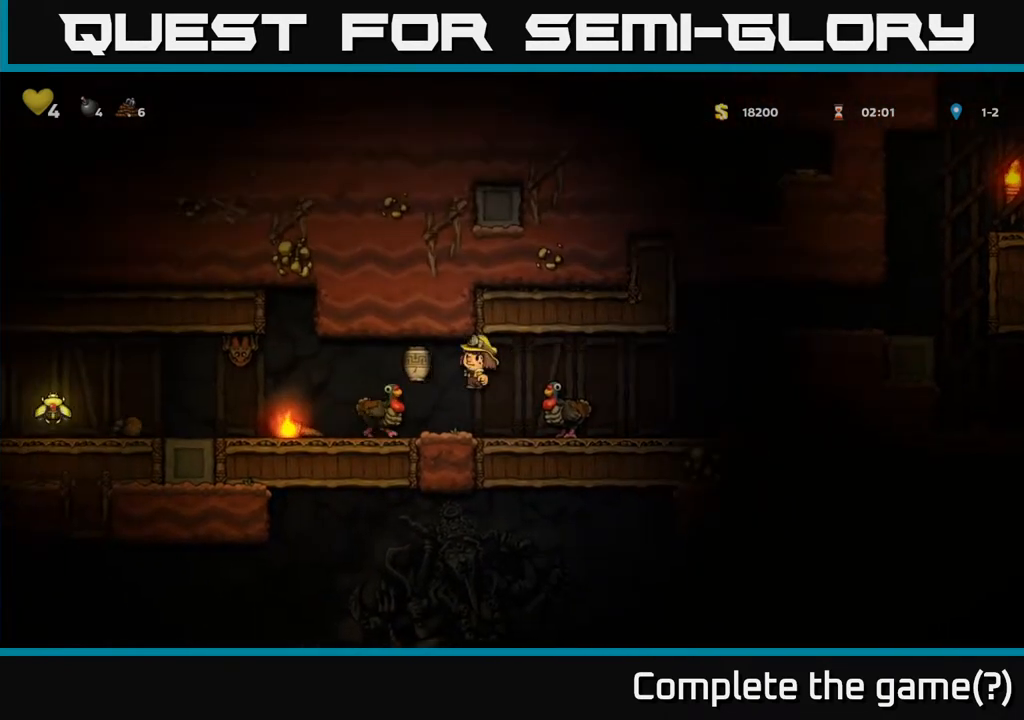
{"buttons": [], "left_stick": "center", "right_stick": "center", "events": [[33, "DPAD_RIGHT", "down"], [150, "DPAD_RIGHT", "up"]]}
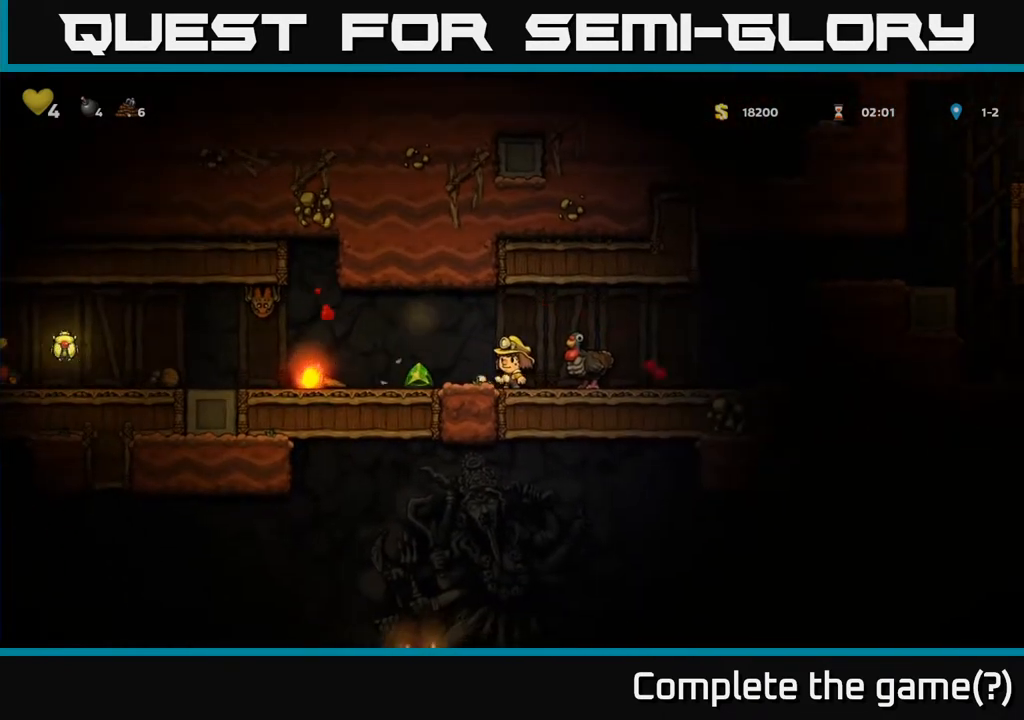
{"buttons": ["DPAD_LEFT"], "left_stick": "center", "right_stick": "center", "events": [[183, "DPAD_LEFT", "down"]]}
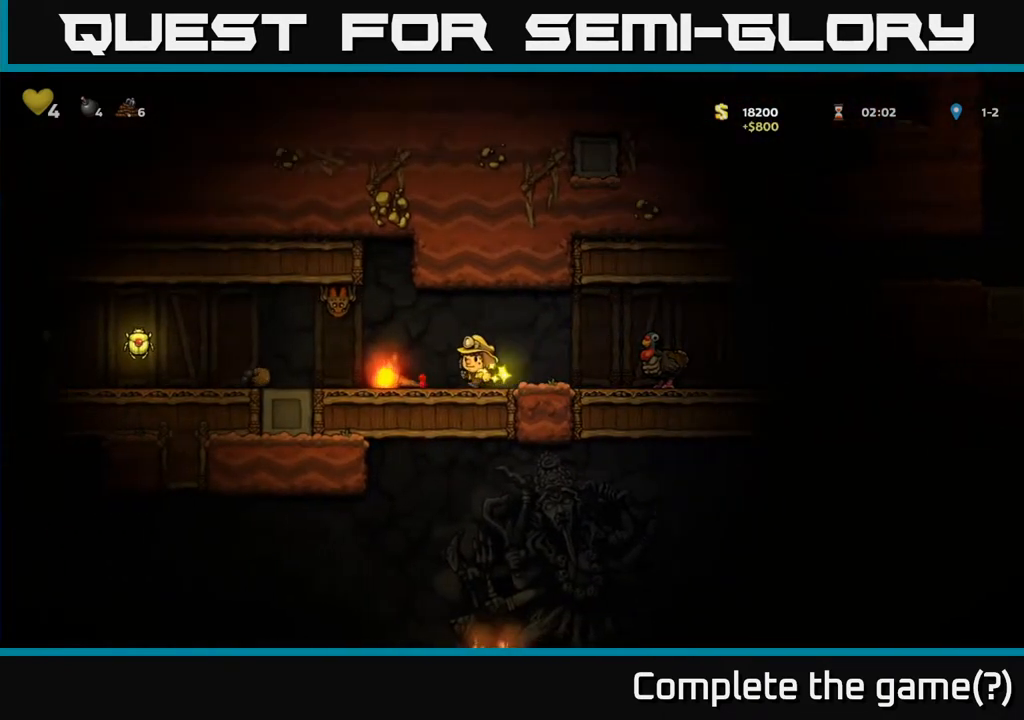
{"buttons": ["DPAD_RIGHT"], "left_stick": "center", "right_stick": "center", "events": [[133, "DPAD_DOWN", "down"], [133, "DPAD_LEFT", "up"], [183, "X", "down"], [217, "DPAD_RIGHT", "down"], [267, "DPAD_DOWN", "up"], [283, "X", "up"]]}
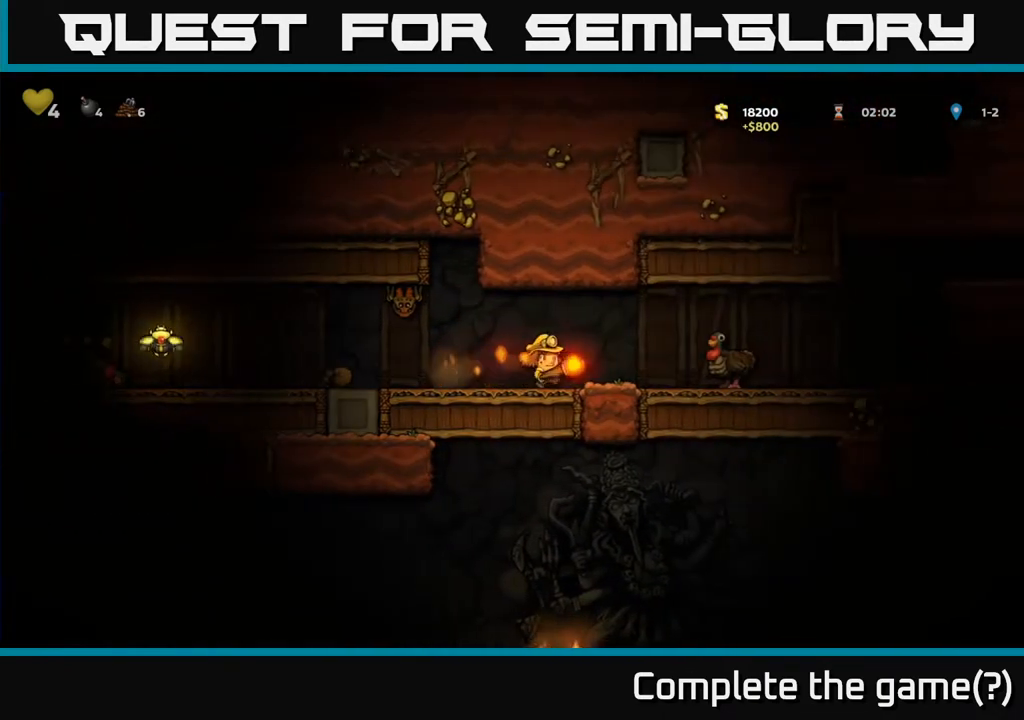
{"buttons": [], "left_stick": "center", "right_stick": "center", "events": [[133, "DPAD_RIGHT", "up"], [200, "DPAD_LEFT", "down"], [350, "DPAD_LEFT", "up"]]}
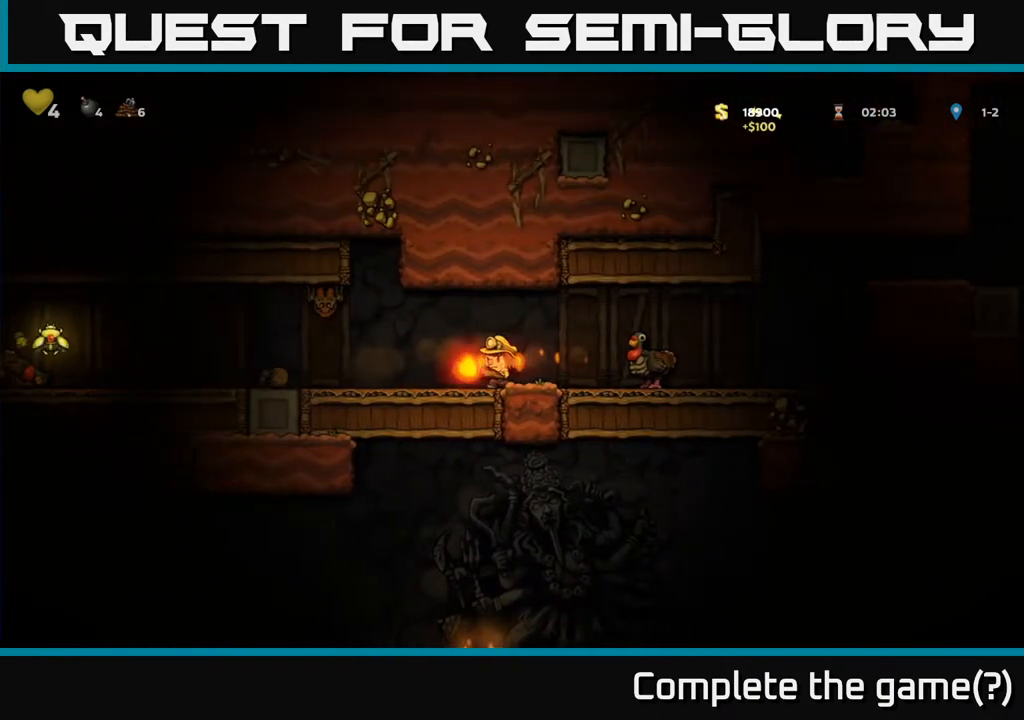
{"buttons": [], "left_stick": "center", "right_stick": "center", "events": [[133, "DPAD_RIGHT", "down"], [333, "A", "down"], [450, "A", "up"], [483, "DPAD_RIGHT", "up"]]}
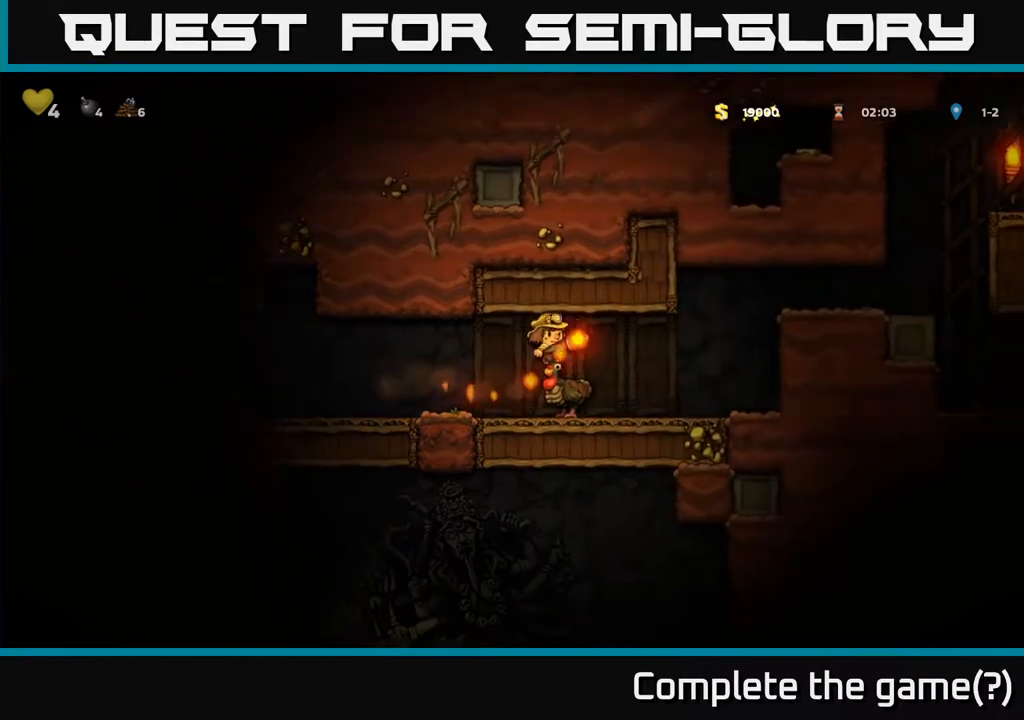
{"buttons": [], "left_stick": "center", "right_stick": "center", "events": [[150, "DPAD_LEFT", "down"], [250, "DPAD_LEFT", "up"]]}
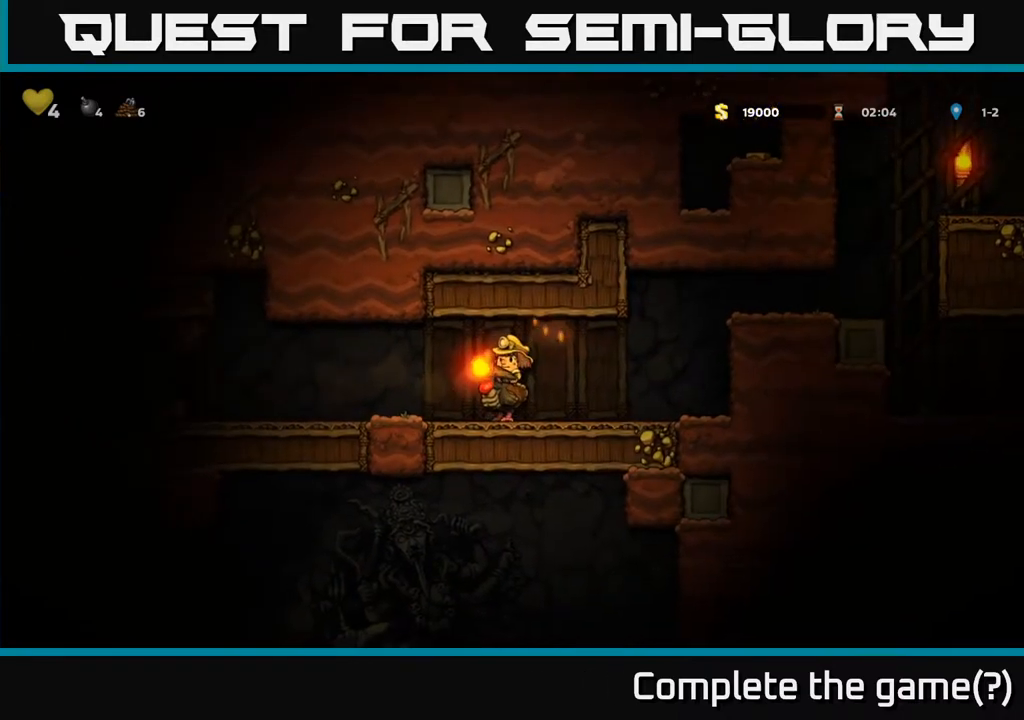
{"buttons": [], "left_stick": "center", "right_stick": "center", "events": [[83, "DPAD_LEFT", "down"], [417, "DPAD_LEFT", "up"]]}
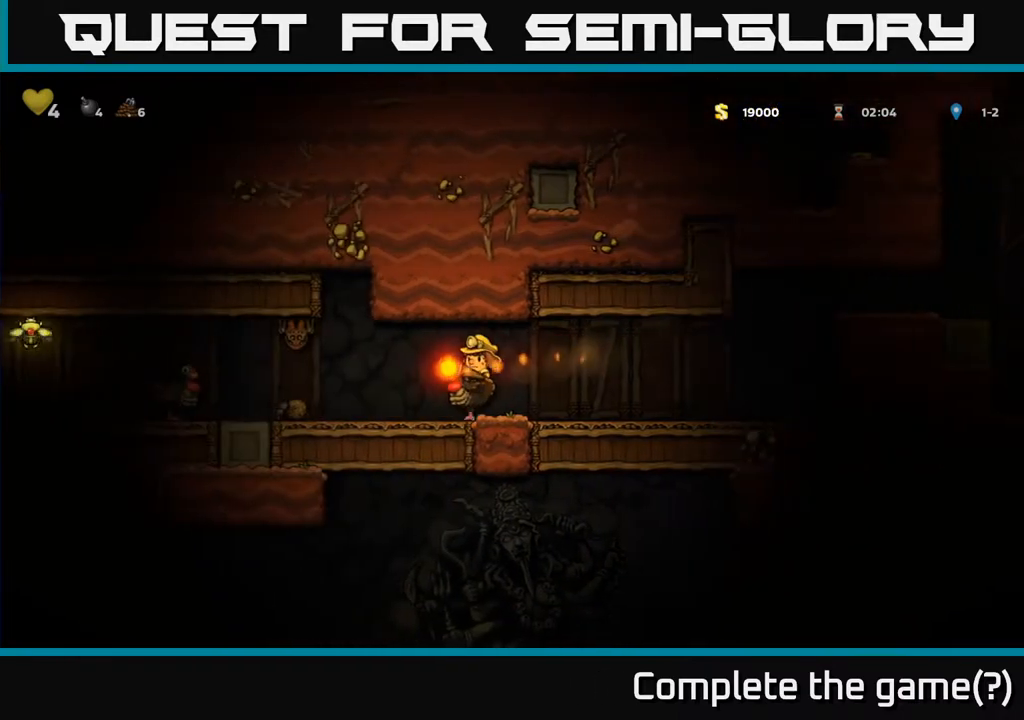
{"buttons": [], "left_stick": "center", "right_stick": "center", "events": []}
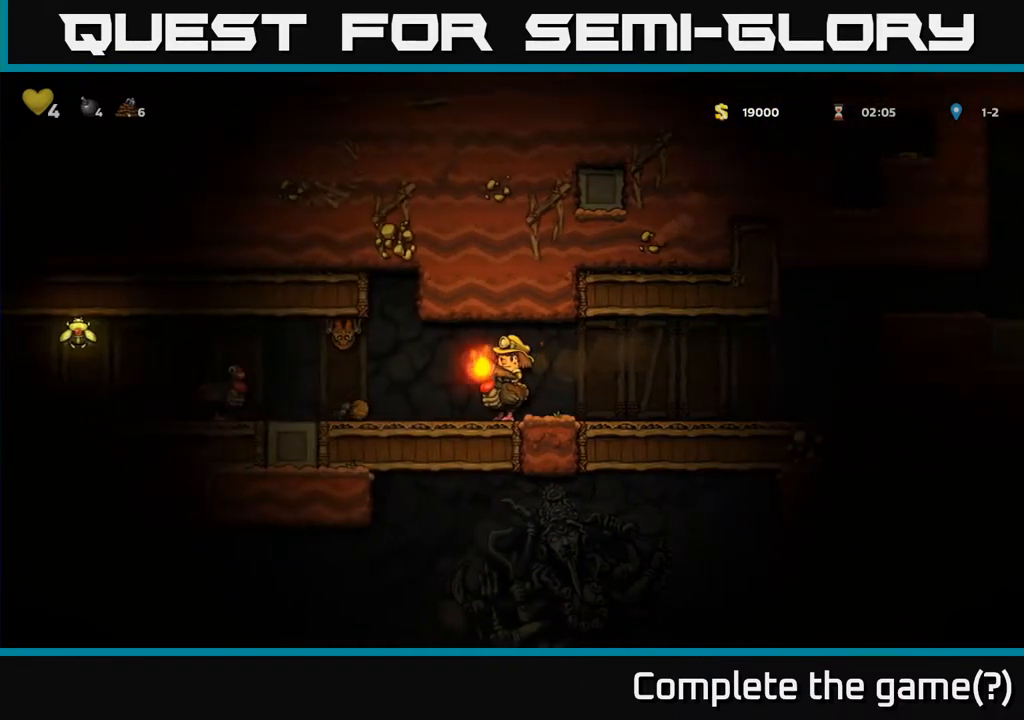
{"buttons": ["DPAD_LEFT"], "left_stick": "center", "right_stick": "center", "events": [[183, "DPAD_RIGHT", "down"], [433, "DPAD_RIGHT", "up"], [483, "DPAD_LEFT", "down"]]}
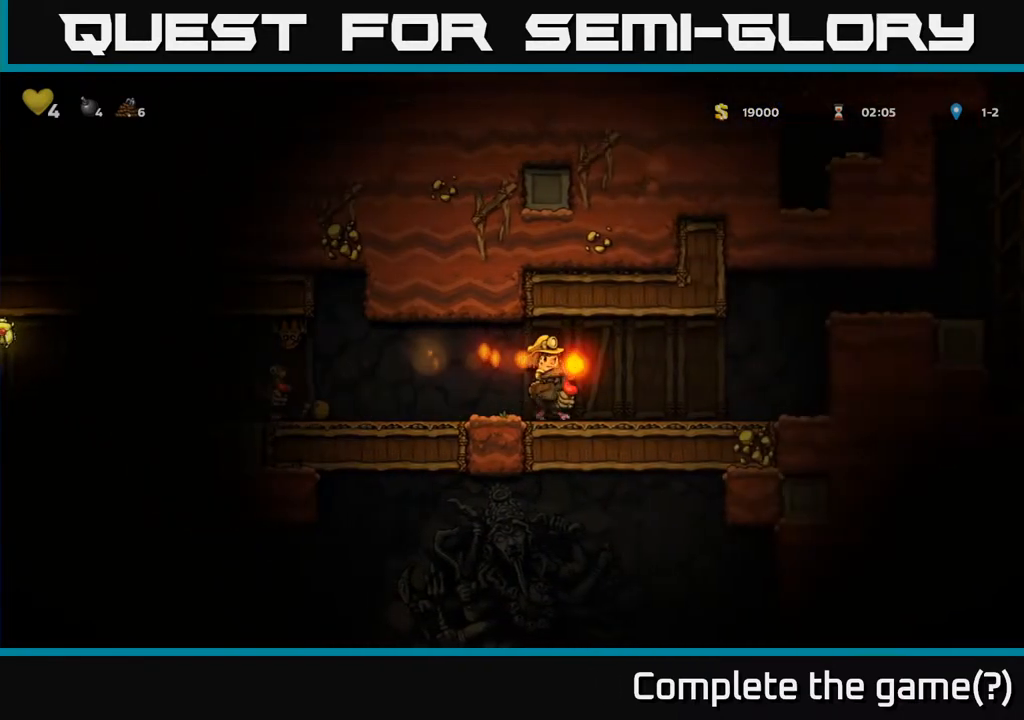
{"buttons": [], "left_stick": "center", "right_stick": "center", "events": [[67, "DPAD_UP", "down"], [83, "DPAD_LEFT", "up"], [117, "X", "down"], [150, "DPAD_UP", "up"], [167, "X", "up"]]}
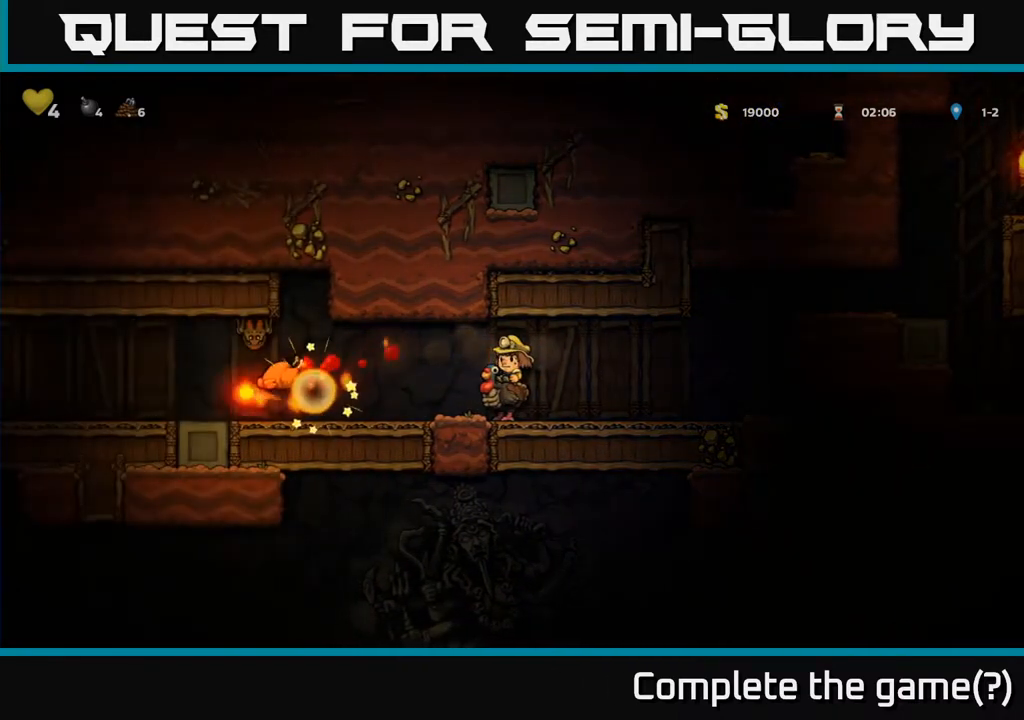
{"buttons": [], "left_stick": "center", "right_stick": "center", "events": []}
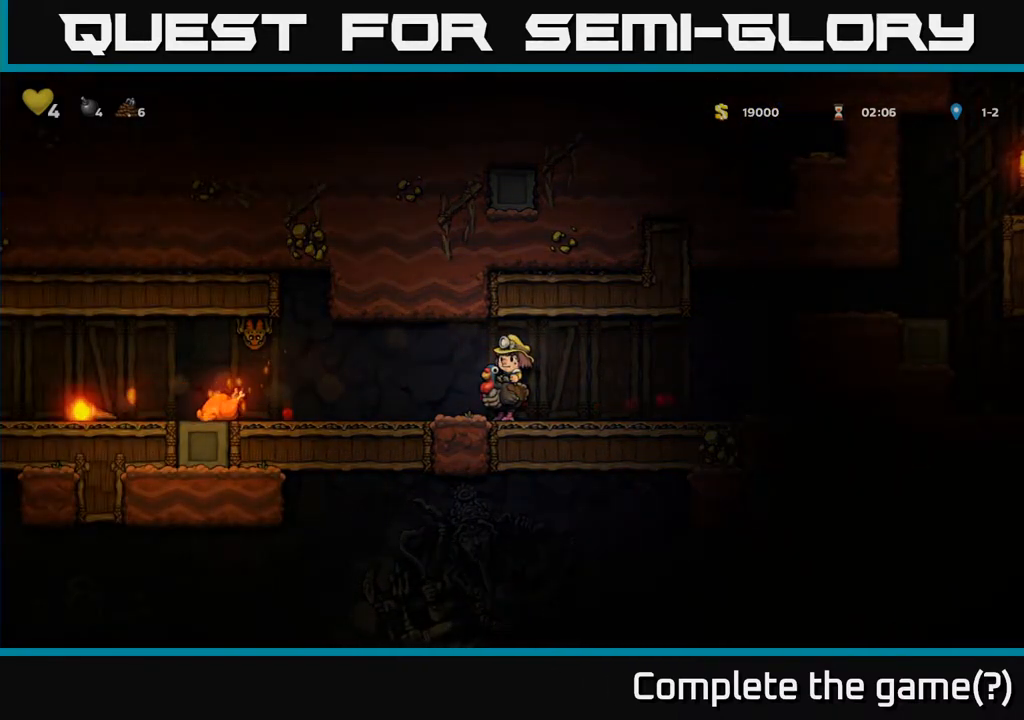
{"buttons": [], "left_stick": "center", "right_stick": "center", "events": []}
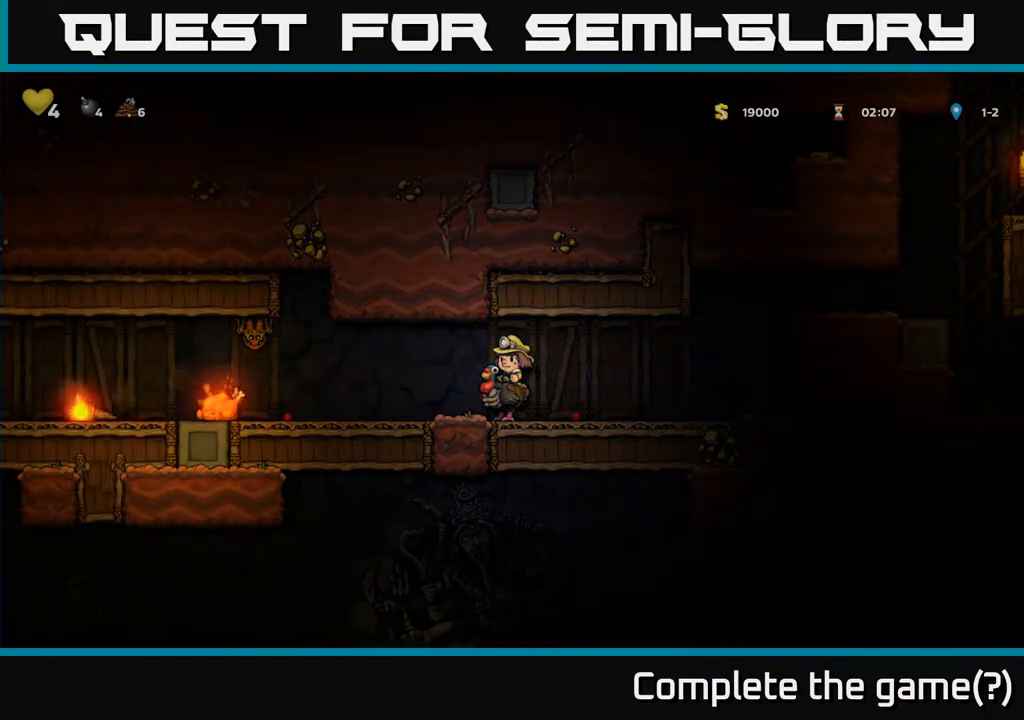
{"buttons": [], "left_stick": "center", "right_stick": "center", "events": []}
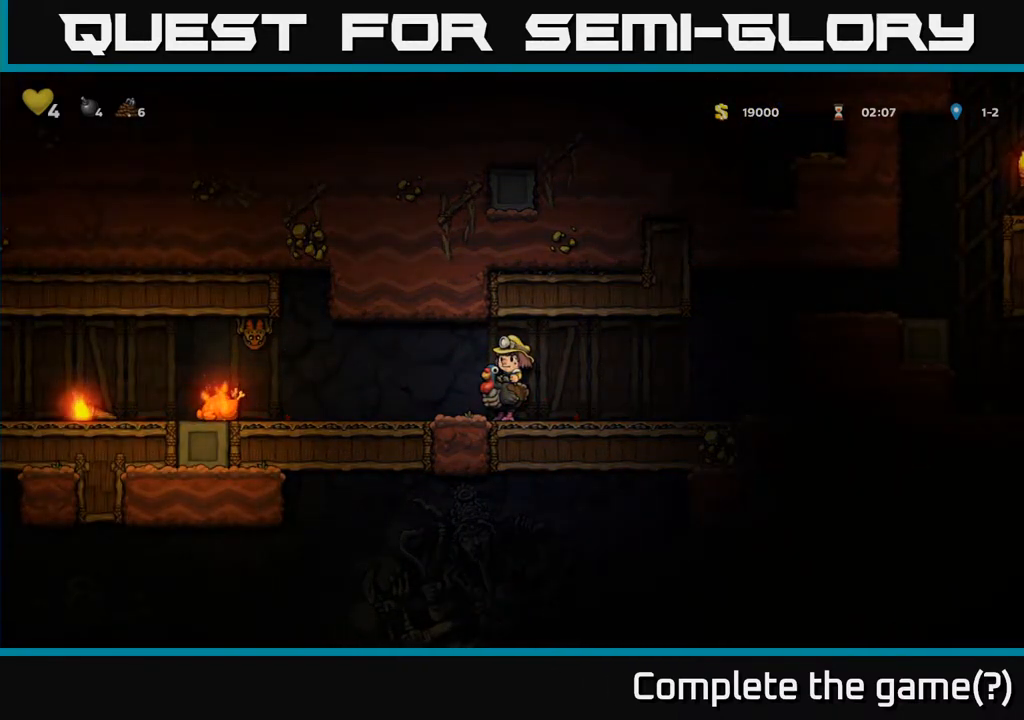
{"buttons": [], "left_stick": "center", "right_stick": "center", "events": []}
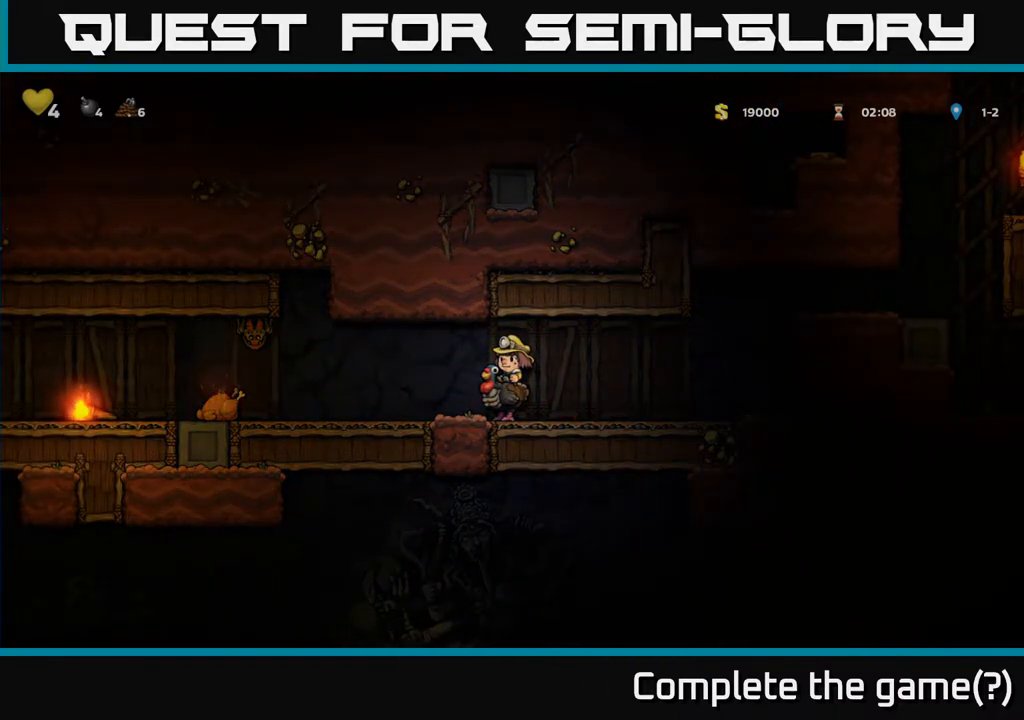
{"buttons": [], "left_stick": "center", "right_stick": "center", "events": []}
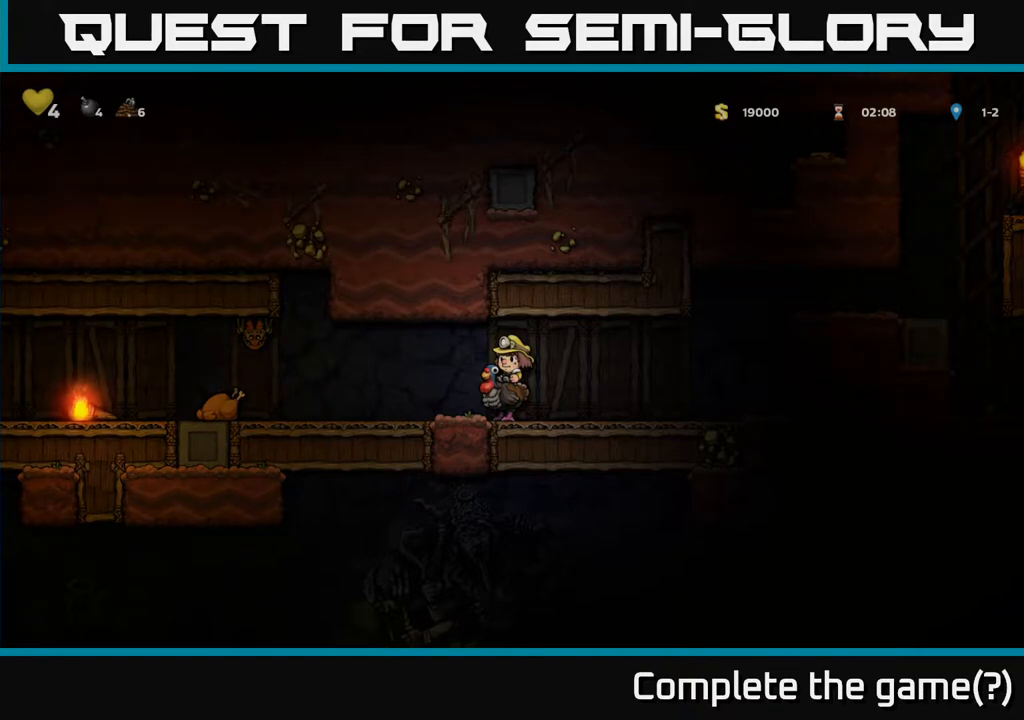
{"buttons": ["DPAD_DOWN"], "left_stick": "center", "right_stick": "center", "events": [[483, "DPAD_DOWN", "down"]]}
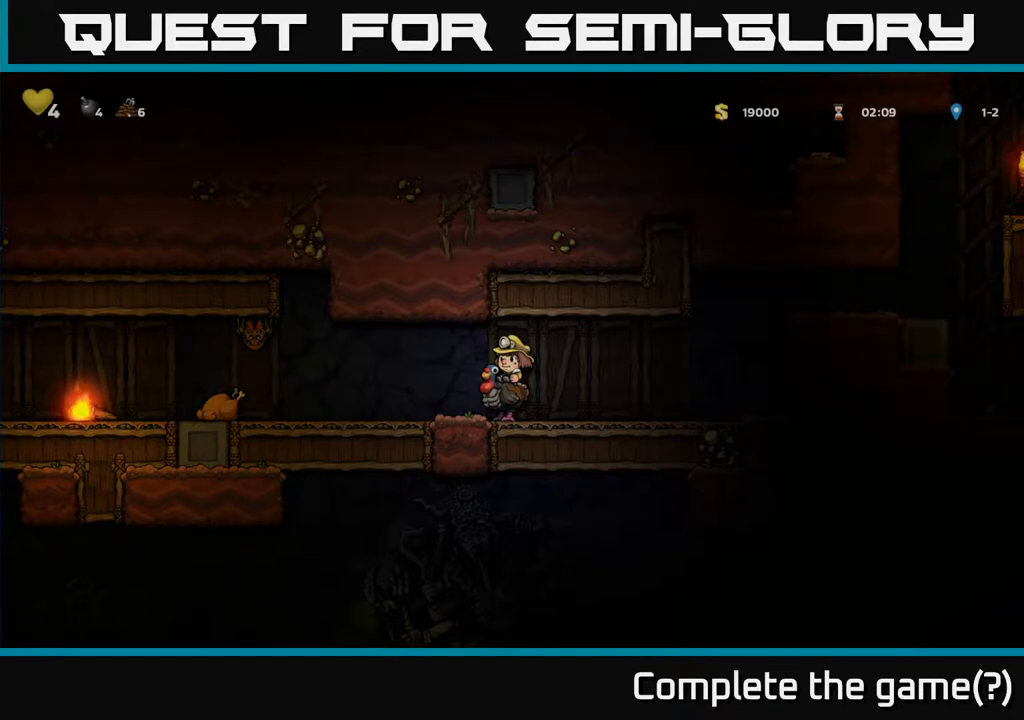
{"buttons": ["DPAD_LEFT"], "left_stick": "center", "right_stick": "center", "events": [[100, "A", "down"], [250, "A", "up"], [333, "DPAD_DOWN", "up"], [433, "DPAD_LEFT", "down"]]}
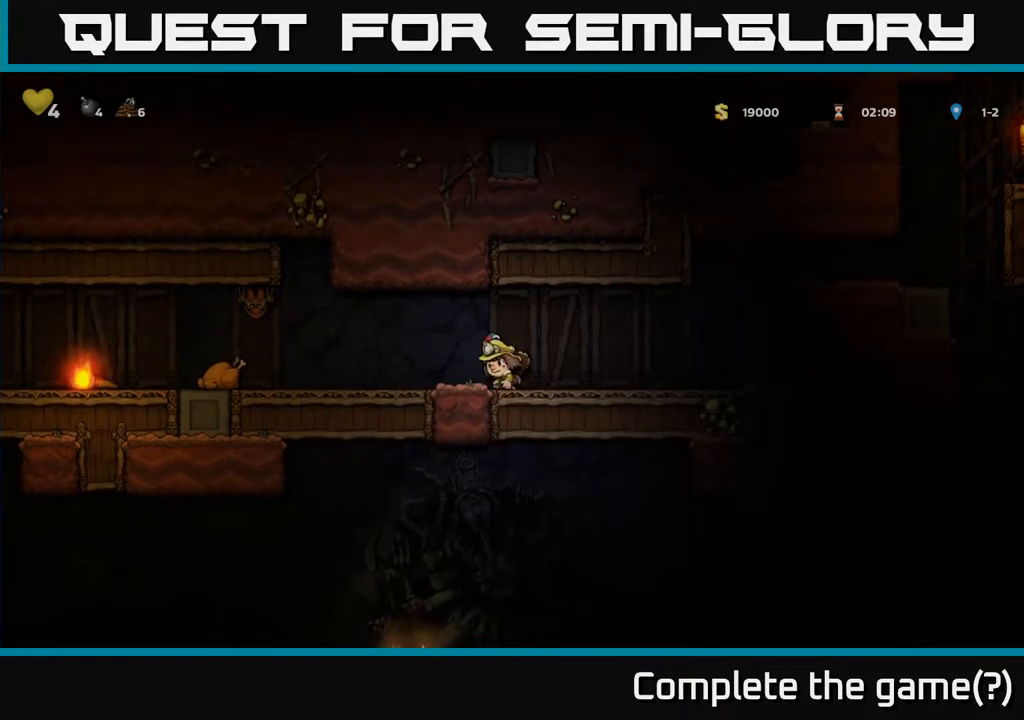
{"buttons": ["DPAD_LEFT"], "left_stick": "center", "right_stick": "center", "events": [[167, "DPAD_LEFT", "up"], [467, "DPAD_LEFT", "down"]]}
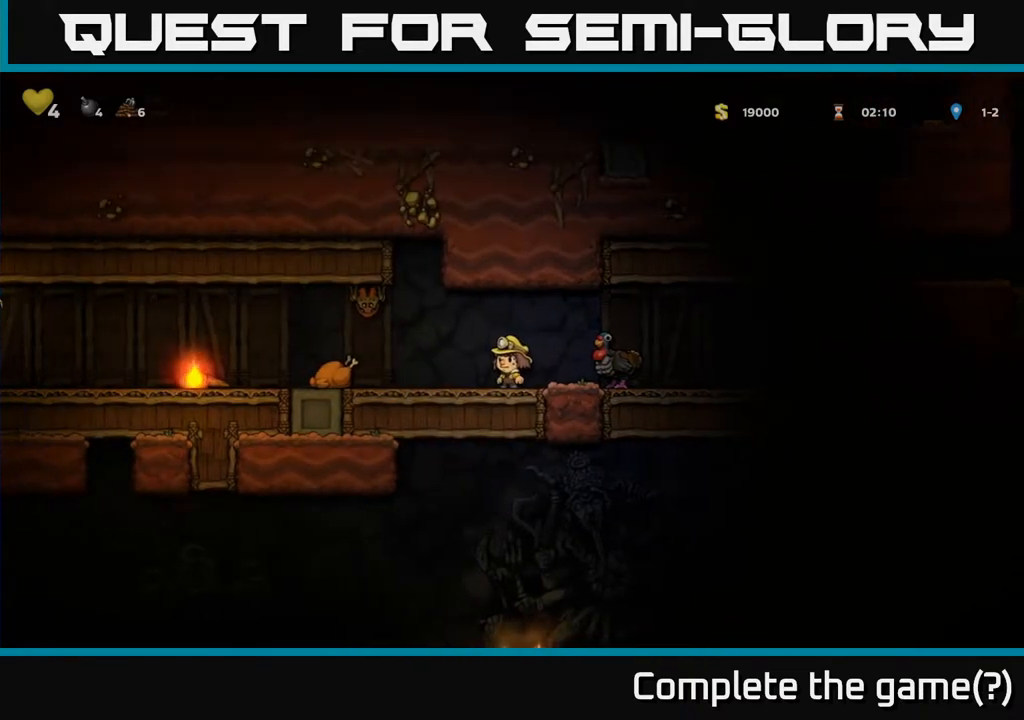
{"buttons": ["X"], "left_stick": "center", "right_stick": "center", "events": [[117, "DPAD_LEFT", "up"], [467, "X", "down"]]}
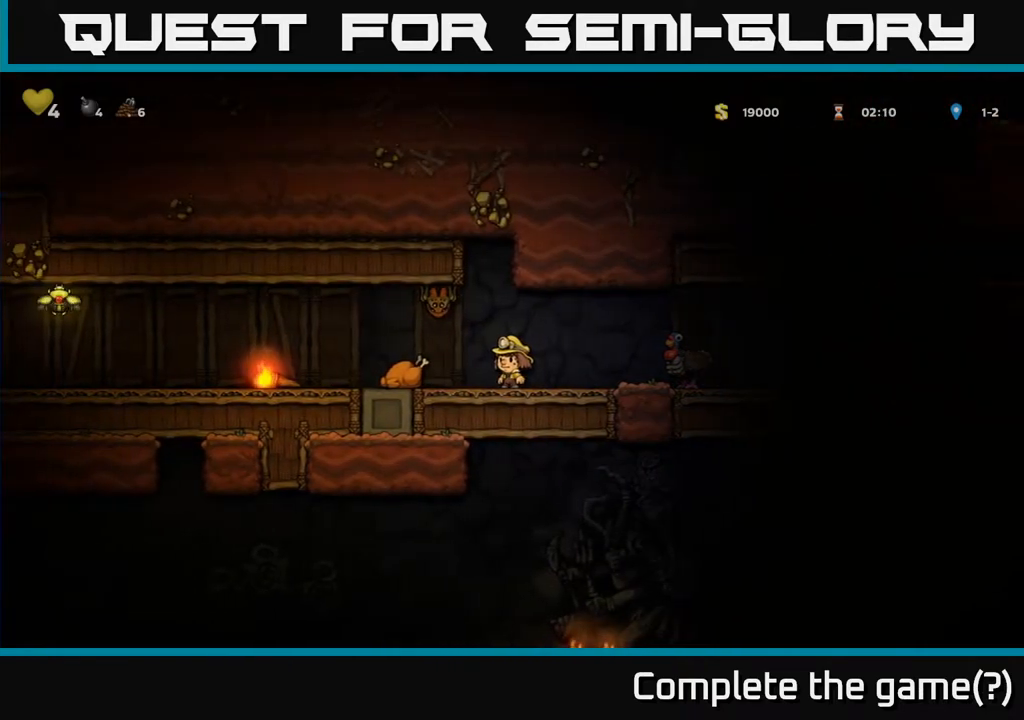
{"buttons": [], "left_stick": "center", "right_stick": "center", "events": [[100, "A", "down"], [117, "X", "up"], [200, "DPAD_LEFT", "down"], [267, "DPAD_LEFT", "up"], [350, "A", "up"]]}
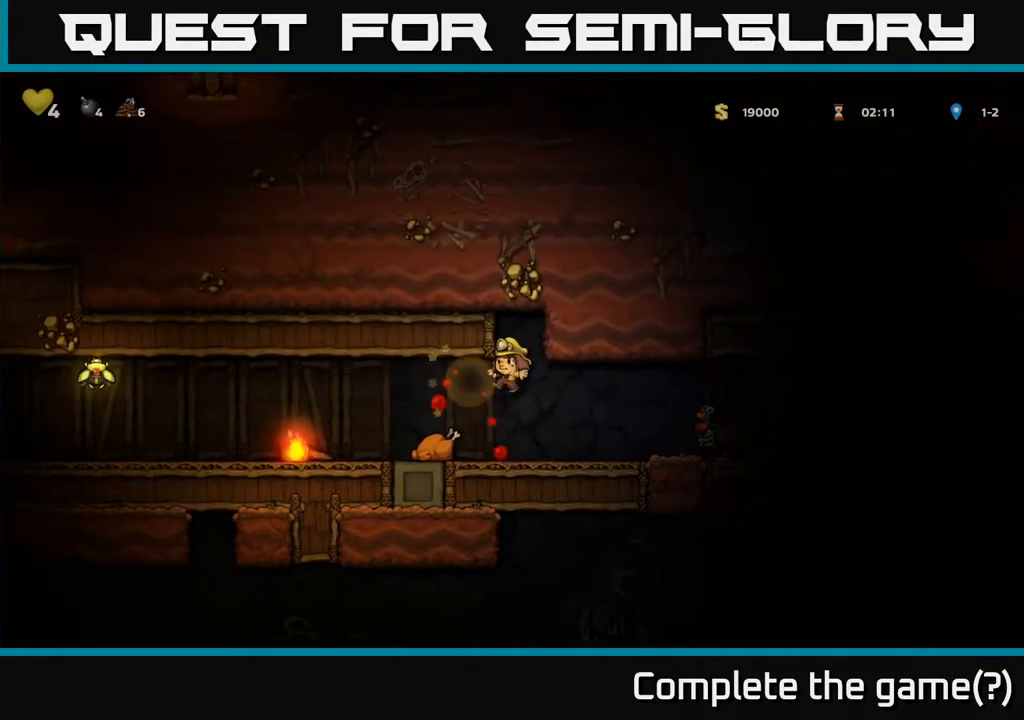
{"buttons": ["DPAD_RIGHT"], "left_stick": "center", "right_stick": "center", "events": [[217, "DPAD_LEFT", "down"], [383, "DPAD_LEFT", "up"], [433, "DPAD_RIGHT", "down"]]}
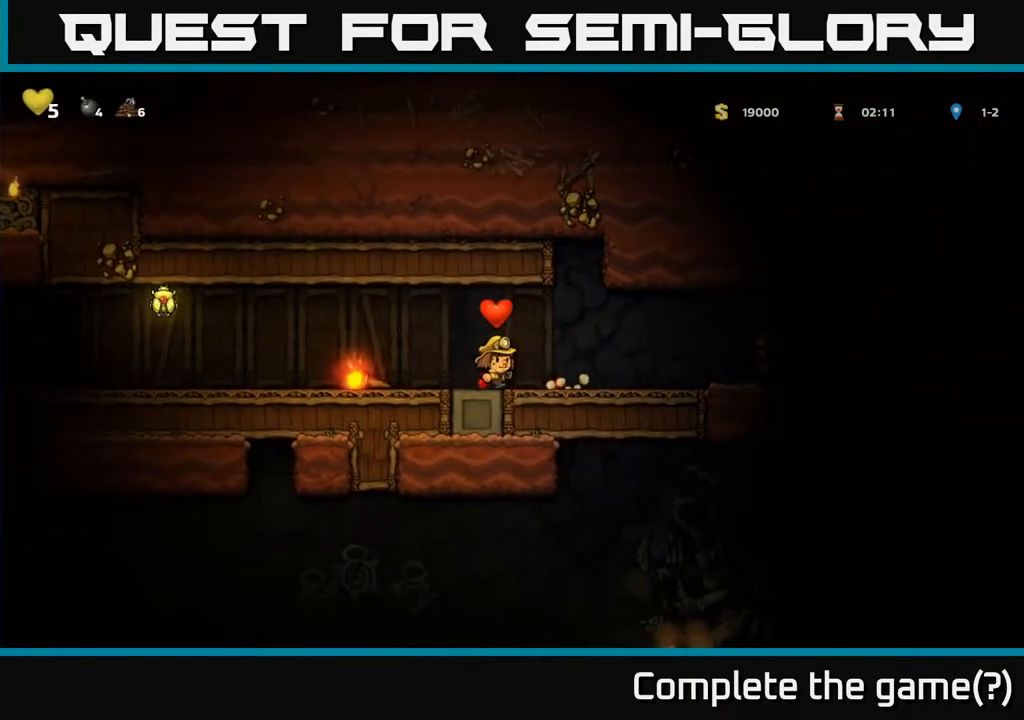
{"buttons": [], "left_stick": "center", "right_stick": "center", "events": [[117, "DPAD_RIGHT", "up"]]}
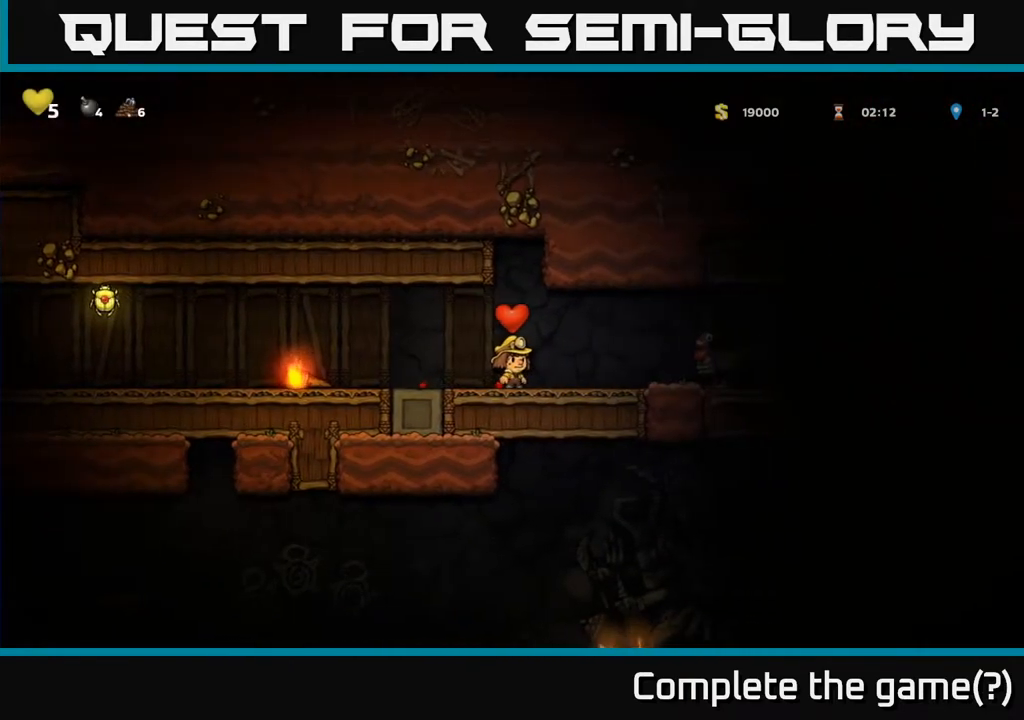
{"buttons": ["DPAD_LEFT"], "left_stick": "center", "right_stick": "center", "events": [[317, "DPAD_LEFT", "down"]]}